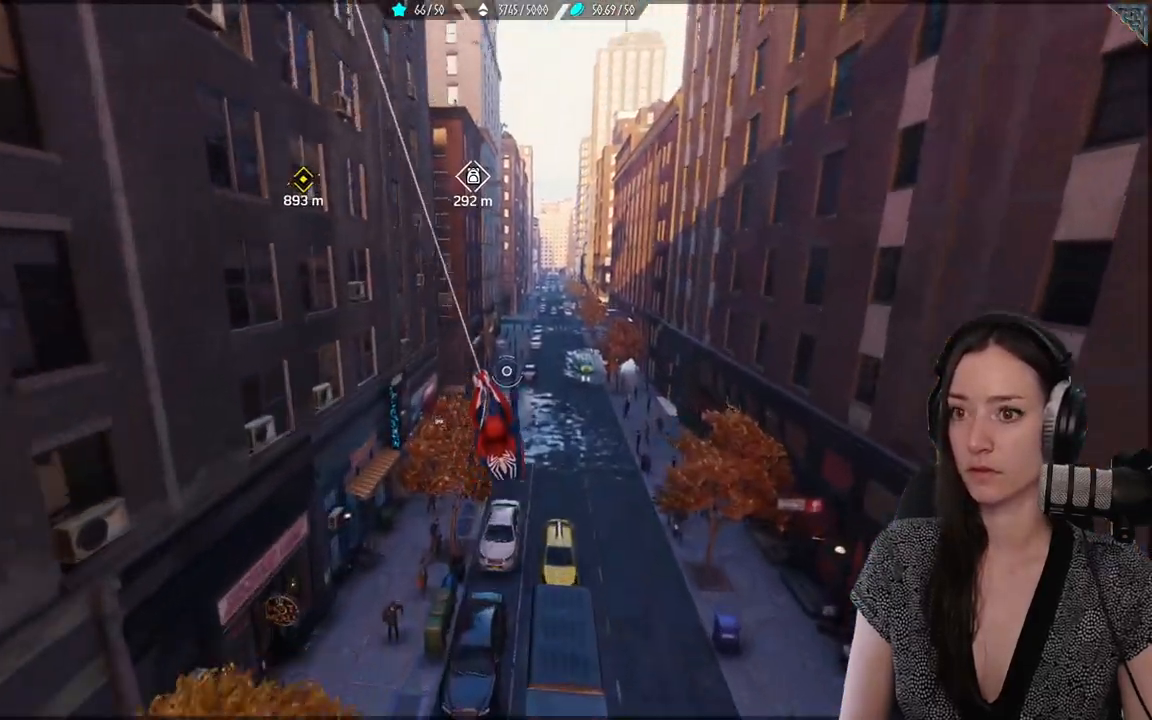
Gameplay with a controller (Xbox layout); each line is a JSON object with the inputs held at the frame after it (dt_ms = milliseconds from this image to that frame). "events" lists button and stick changes between this image and that frame as [ms after this image, input, new state], when the widget could be followed in between. Not read: SELECT.
{"dt_ms": 500, "buttons": ["R2"], "left_stick": "up", "right_stick": "center", "events": [[400, "R2", "up"], [467, "R2", "down"]]}
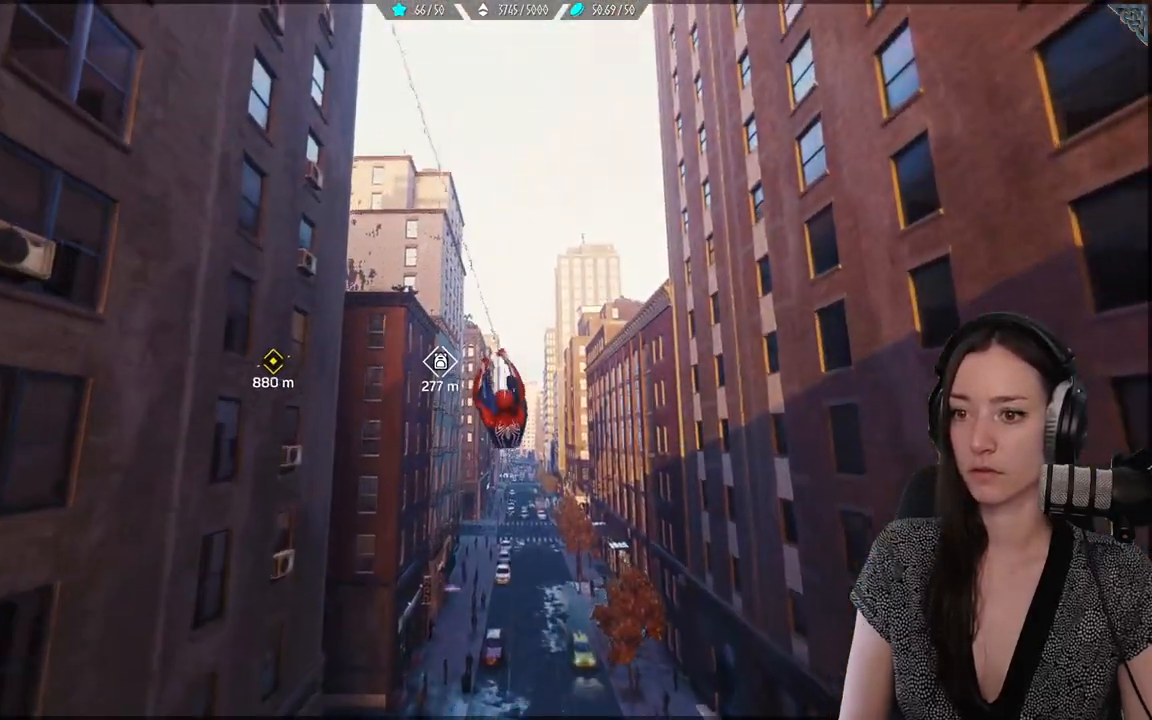
{"dt_ms": 500, "buttons": ["A", "R2"], "left_stick": "up", "right_stick": "center"}
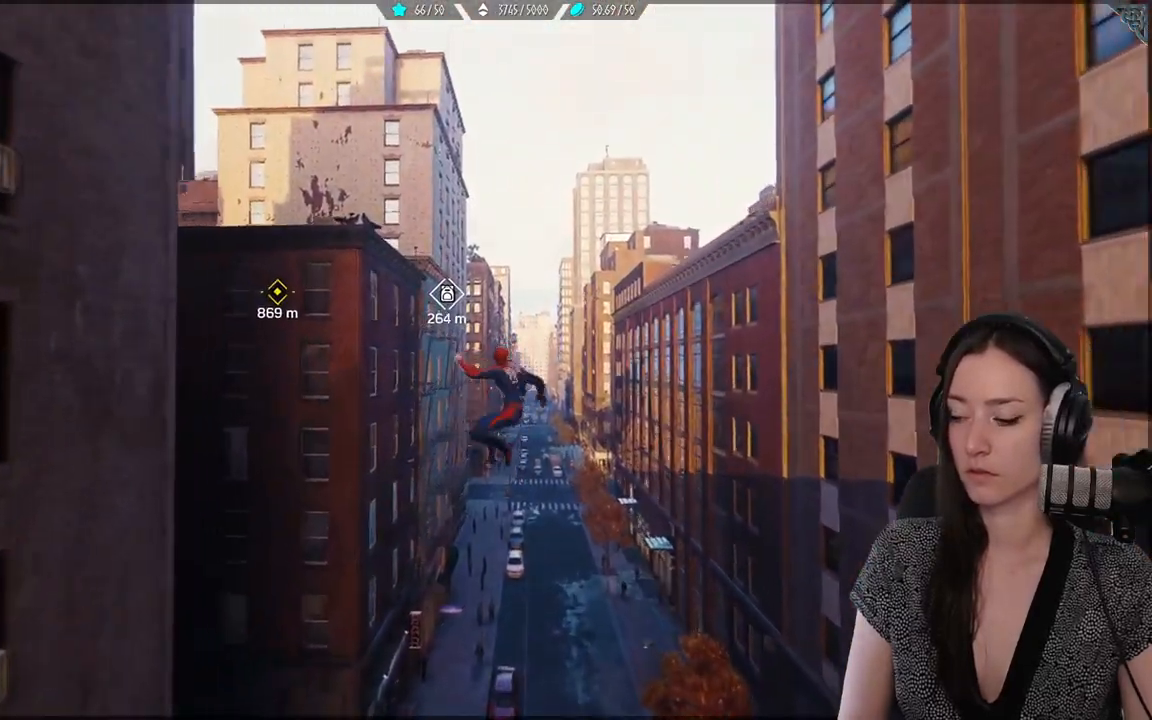
{"dt_ms": 1000, "buttons": ["R2"], "left_stick": "up", "right_stick": "center"}
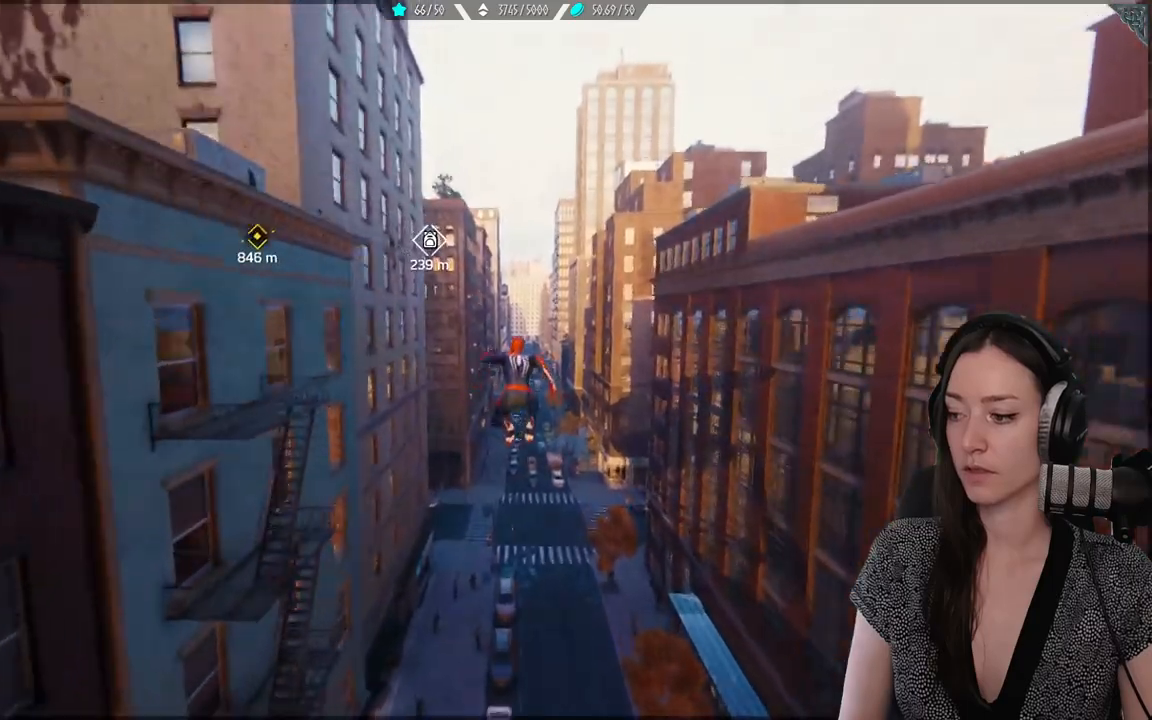
{"dt_ms": 500, "buttons": ["R2"], "left_stick": "up", "right_stick": "center", "events": []}
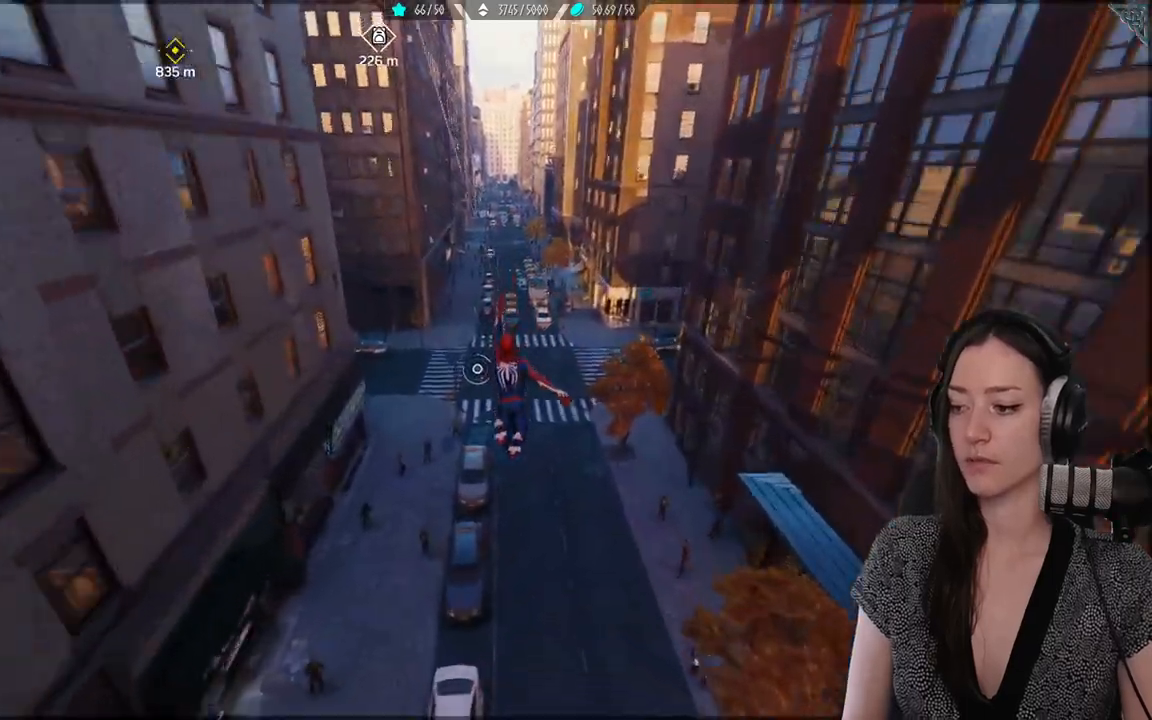
{"dt_ms": 500, "buttons": ["R2"], "left_stick": "up", "right_stick": "center", "events": []}
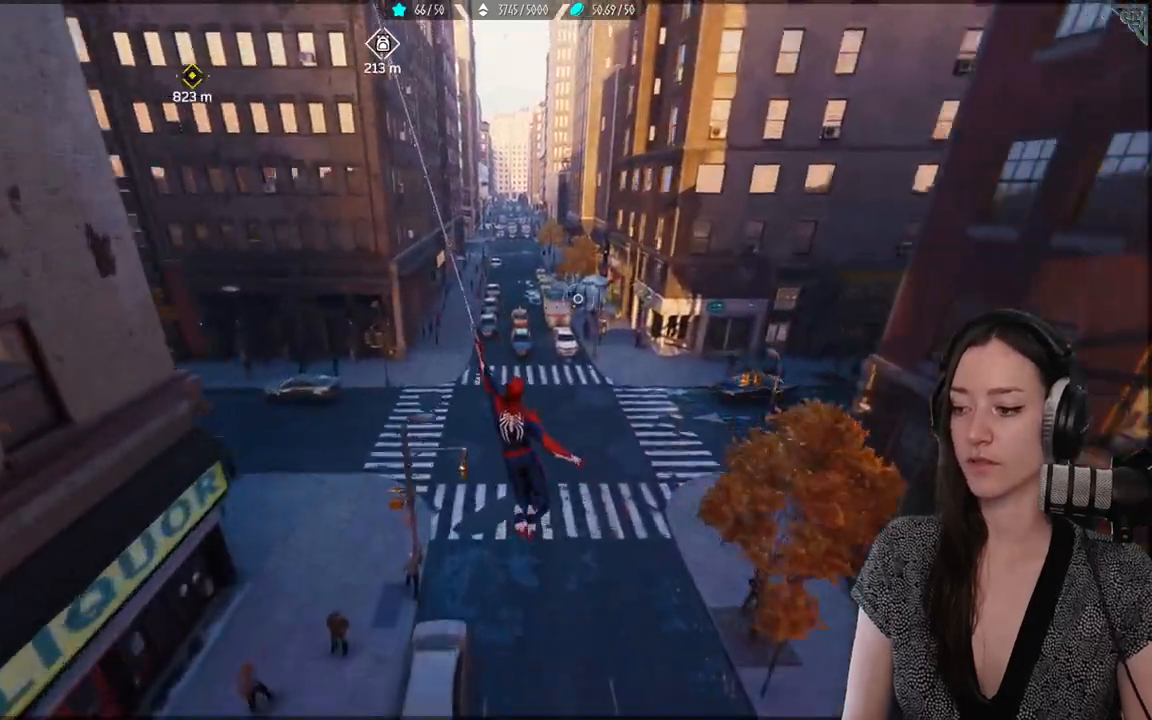
{"dt_ms": 500, "buttons": ["R2"], "left_stick": "up", "right_stick": "center", "events": []}
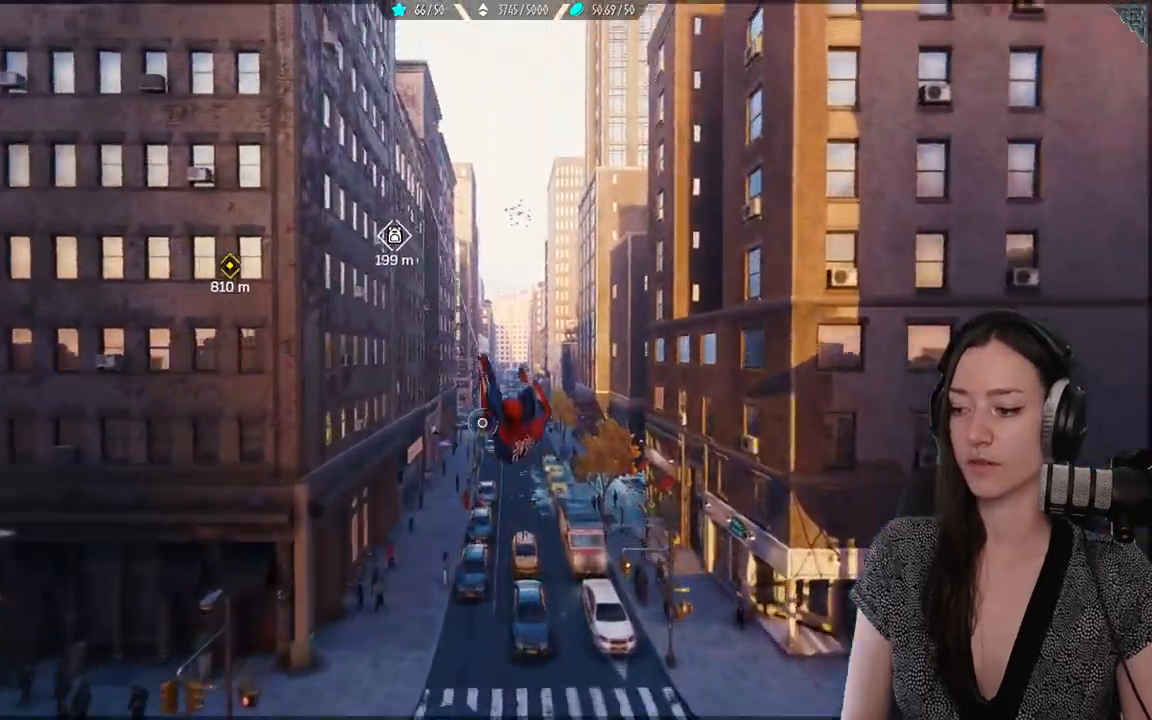
{"dt_ms": 500, "buttons": ["R2"], "left_stick": "up", "right_stick": "center", "events": []}
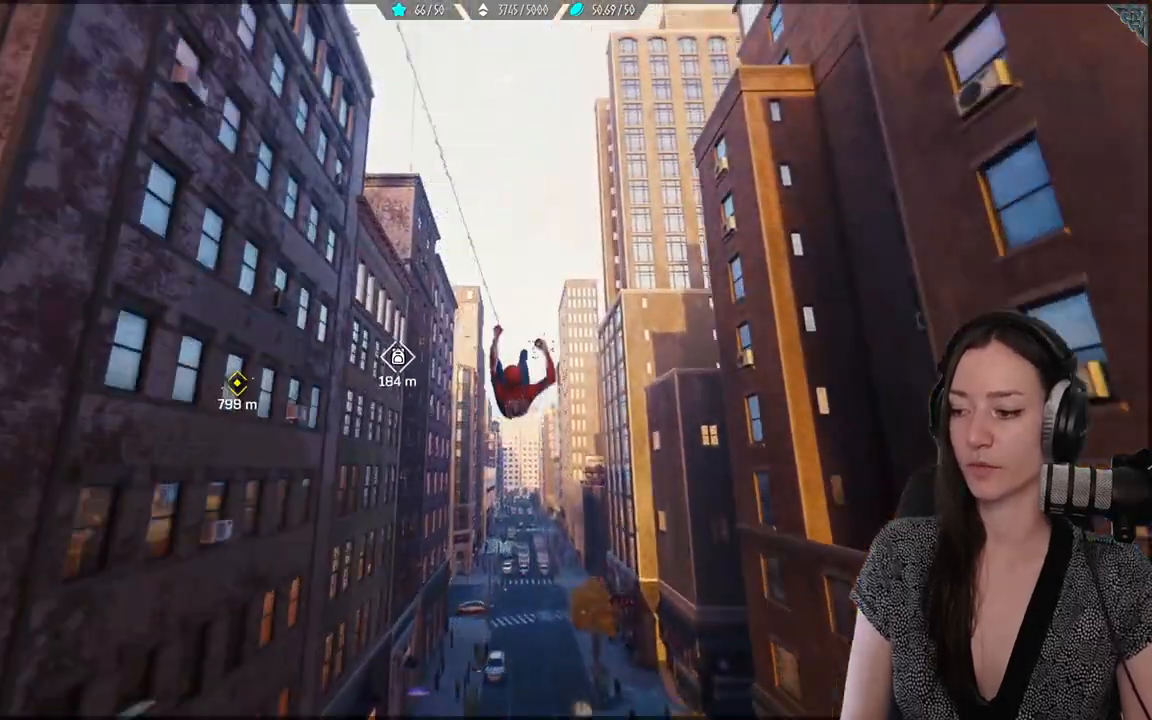
{"dt_ms": 500, "buttons": ["A", "R2"], "left_stick": "up", "right_stick": "center", "events": [[283, "A", "down"]]}
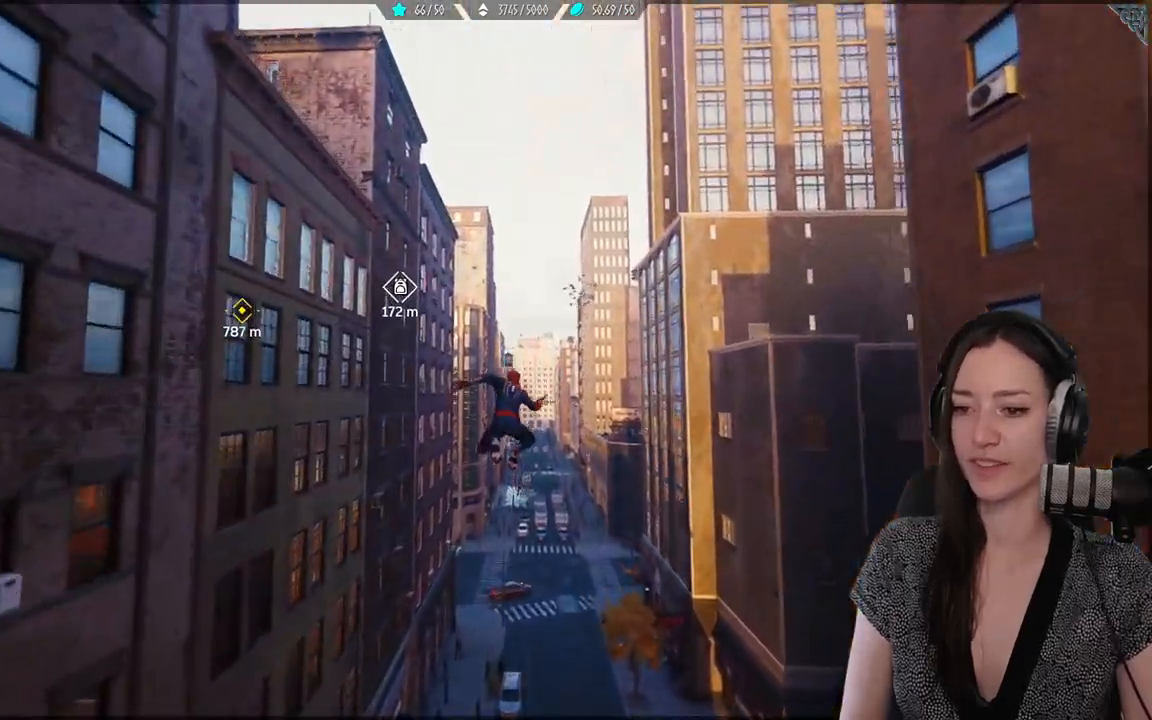
{"dt_ms": 500, "buttons": [], "left_stick": "up", "right_stick": "center", "events": [[33, "R2", "up"], [333, "A", "up"], [367, "R2", "down"], [467, "R2", "up"]]}
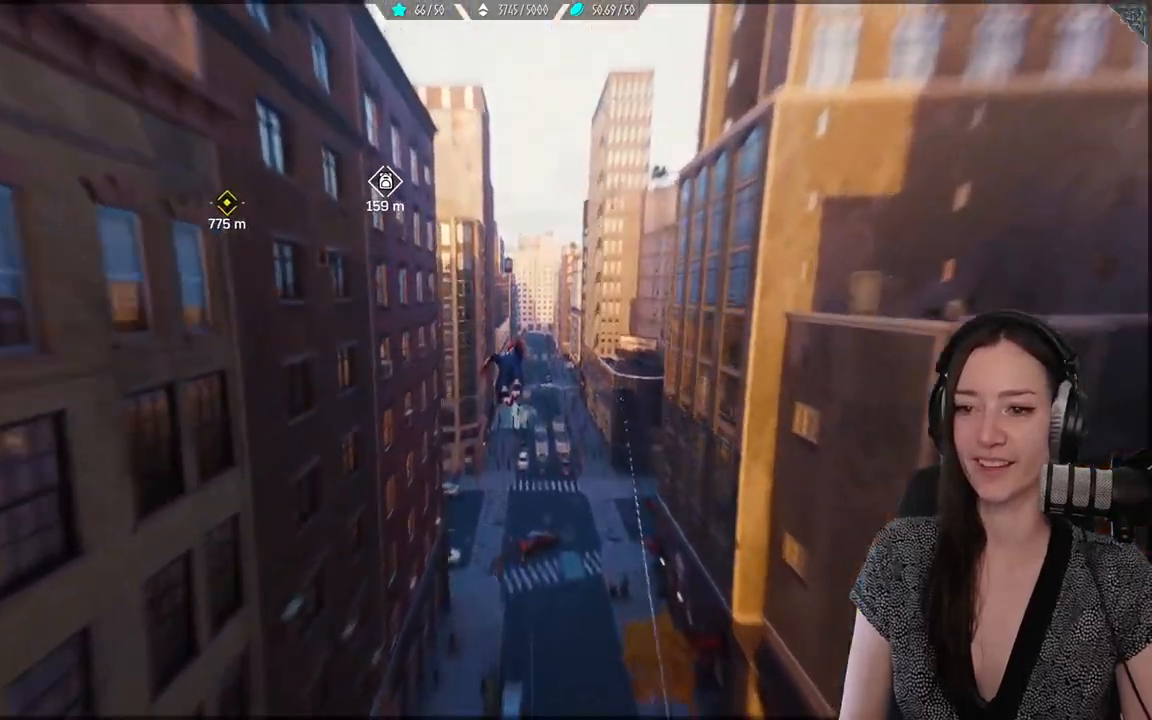
{"dt_ms": 500, "buttons": ["R2"], "left_stick": "up", "right_stick": "center", "events": [[117, "R2", "down"]]}
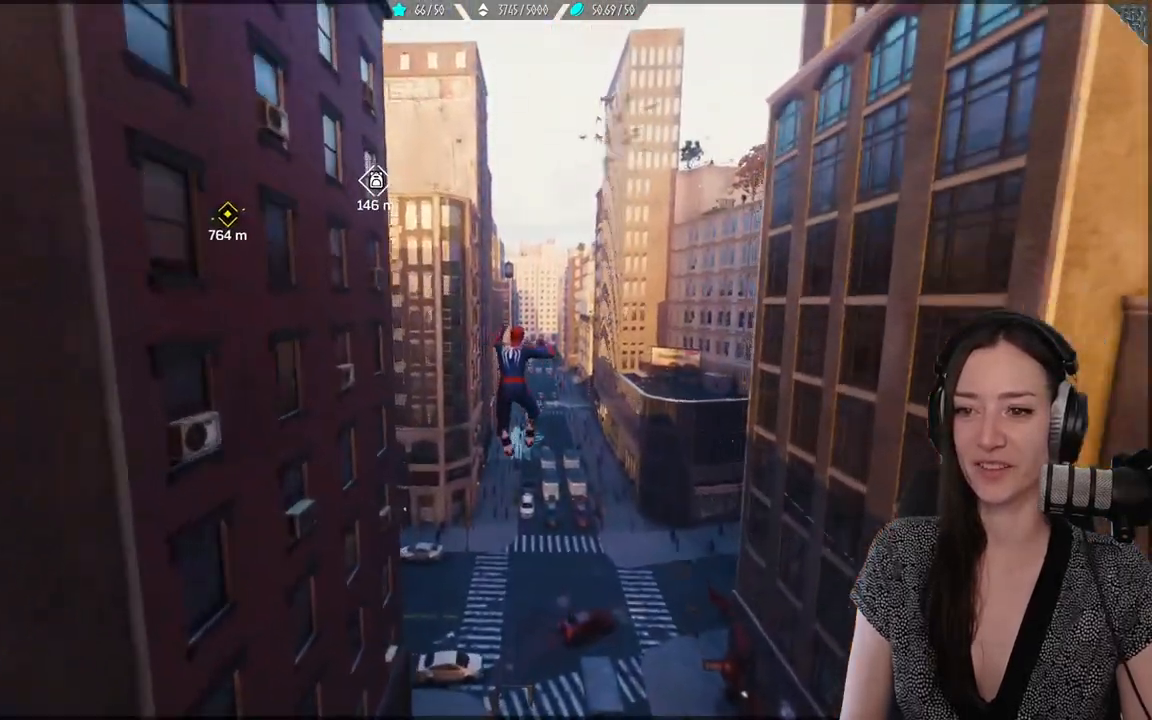
{"dt_ms": 500, "buttons": ["R2"], "left_stick": "up", "right_stick": "center", "events": [[50, "right_stick", "left"], [100, "right_stick", "up-left"], [383, "right_stick", "center"]]}
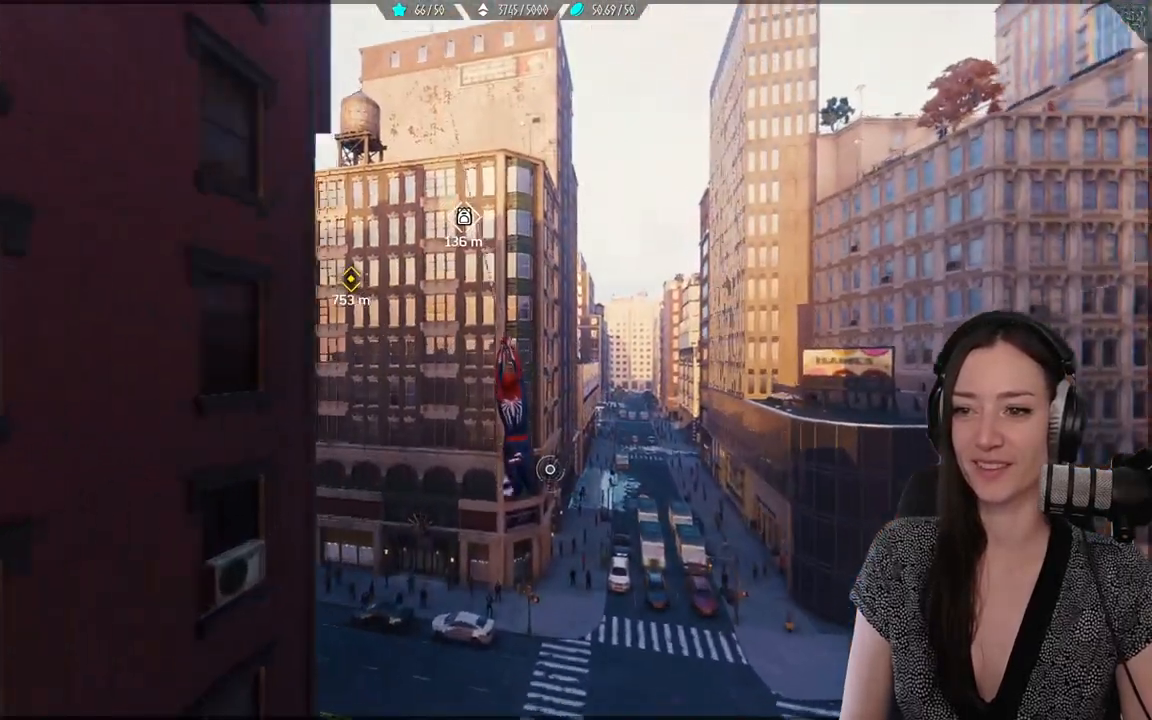
{"dt_ms": 500, "buttons": ["R2"], "left_stick": "up", "right_stick": "up-left", "events": [[317, "right_stick", "up-left"]]}
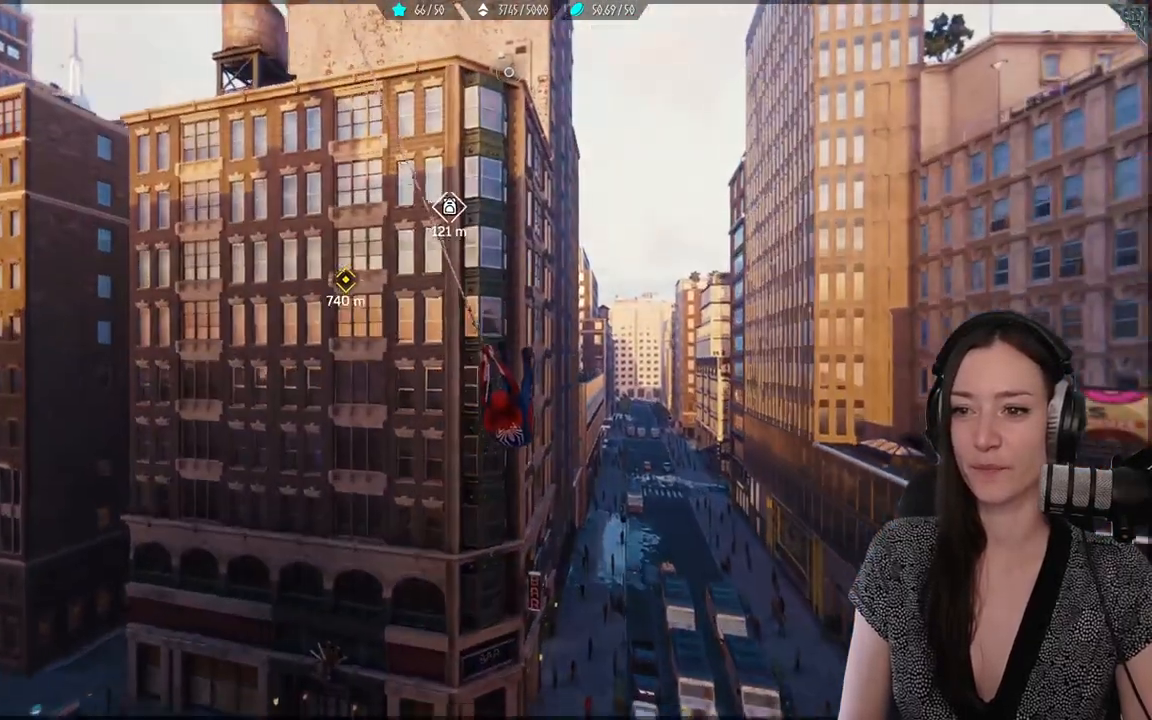
{"dt_ms": 500, "buttons": ["R2"], "left_stick": "up", "right_stick": "up-left", "events": []}
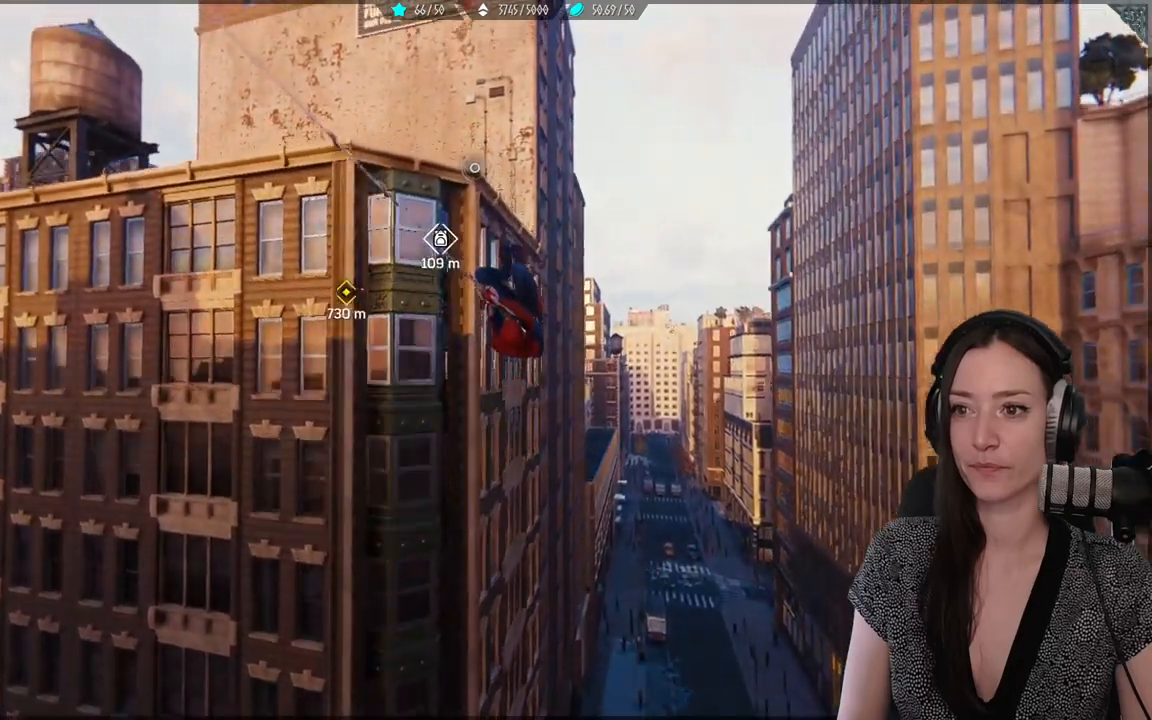
{"dt_ms": 500, "buttons": [], "left_stick": "up", "right_stick": "up-left", "events": [[467, "R2", "up"]]}
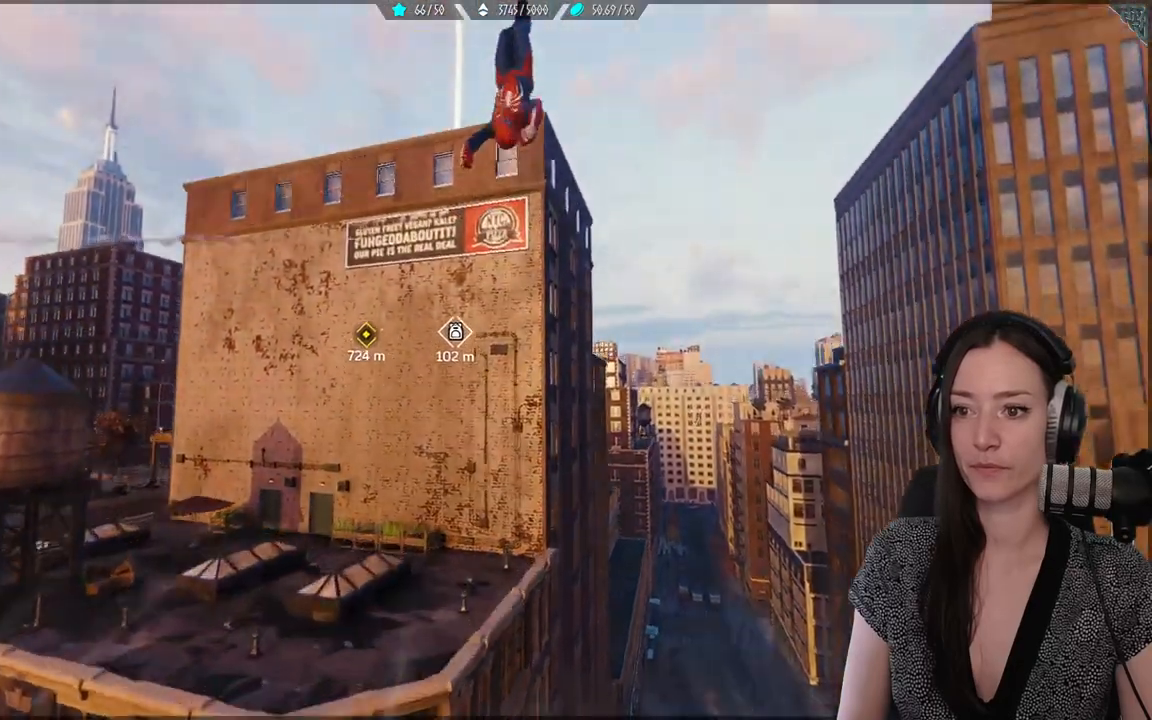
{"dt_ms": 500, "buttons": ["A"], "left_stick": "up", "right_stick": "center", "events": [[17, "right_stick", "center"], [83, "A", "down"]]}
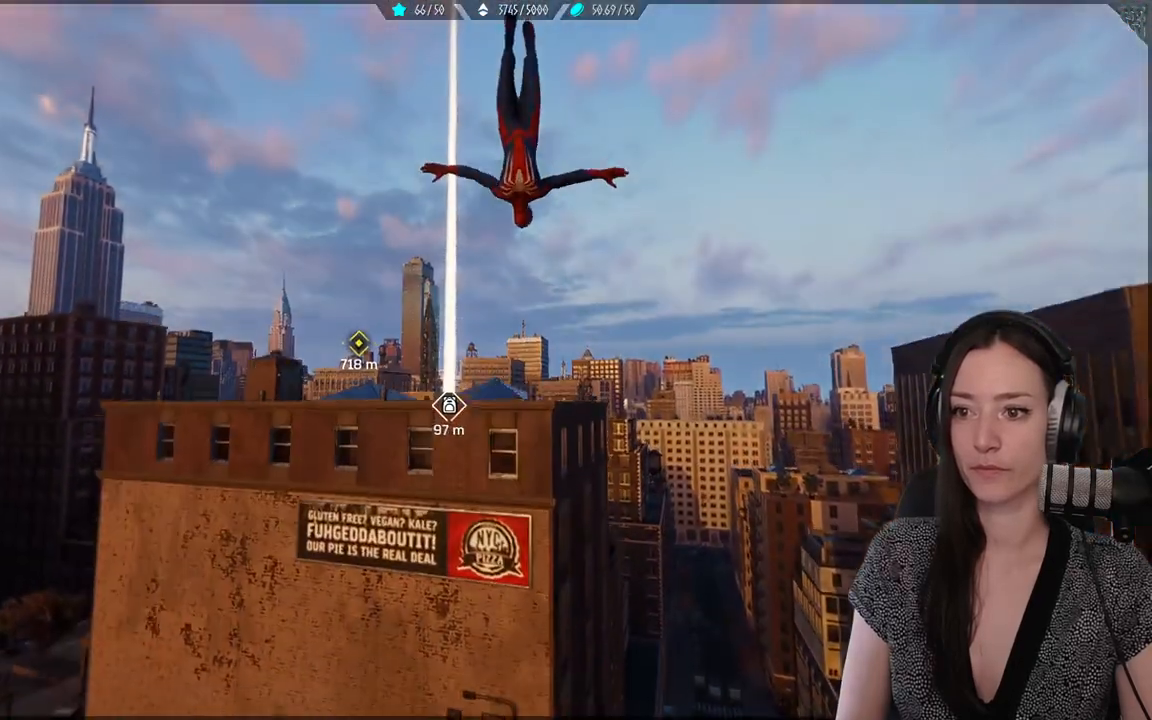
{"dt_ms": 500, "buttons": ["R2"], "left_stick": "up", "right_stick": "center", "events": [[67, "A", "up"], [467, "R2", "down"]]}
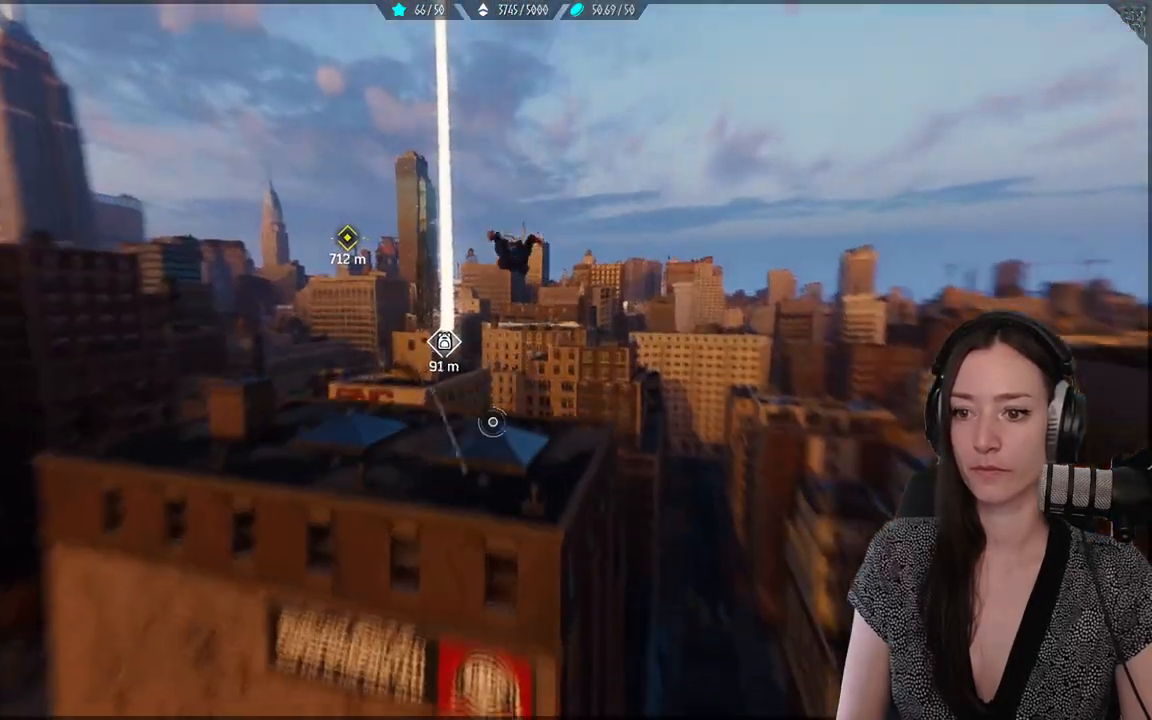
{"dt_ms": 500, "buttons": ["L2", "R2"], "left_stick": "up", "right_stick": "down", "events": [[417, "L2", "down"], [433, "right_stick", "down"]]}
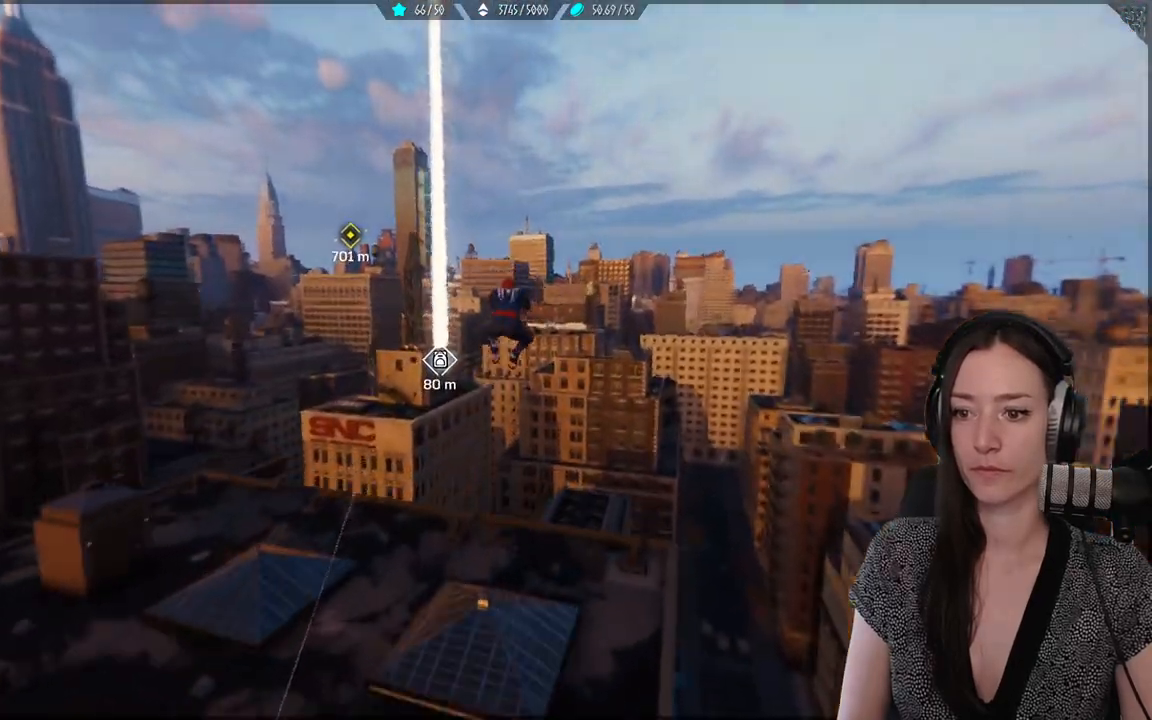
{"dt_ms": 500, "buttons": ["L2", "R2"], "left_stick": "up", "right_stick": "down-left", "events": [[217, "right_stick", "down-left"]]}
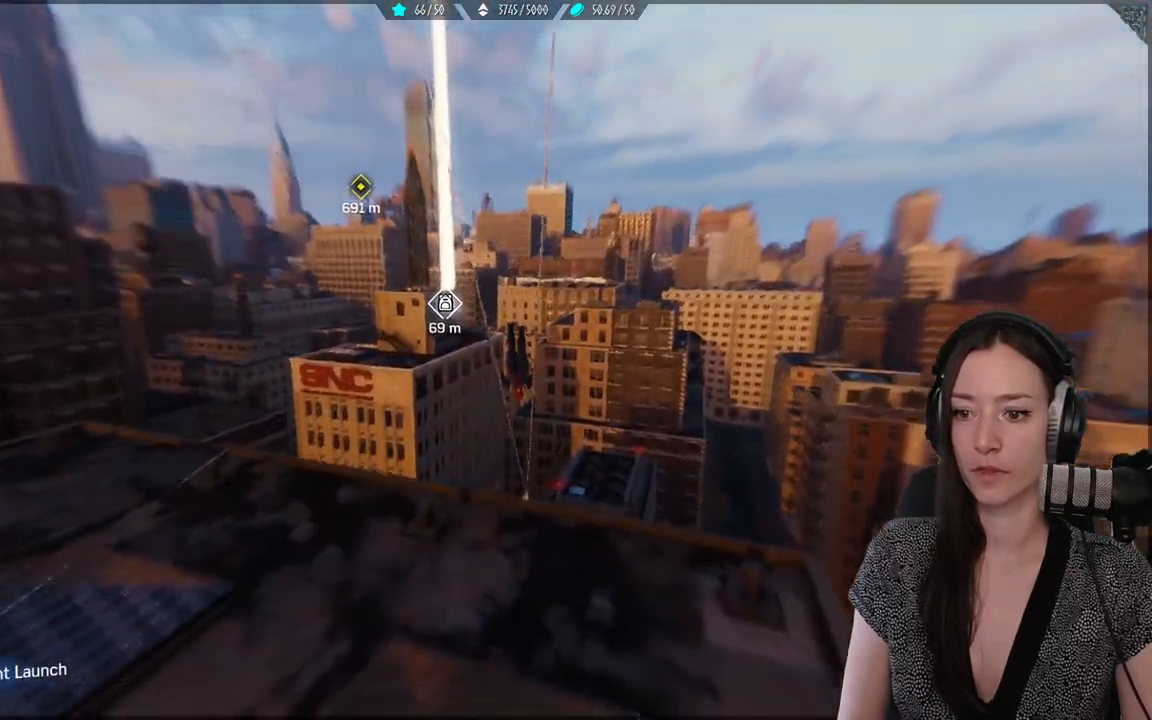
{"dt_ms": 500, "buttons": ["A"], "left_stick": "up", "right_stick": "center", "events": [[117, "L2", "up"], [117, "right_stick", "center"], [150, "R2", "up"], [333, "A", "down"]]}
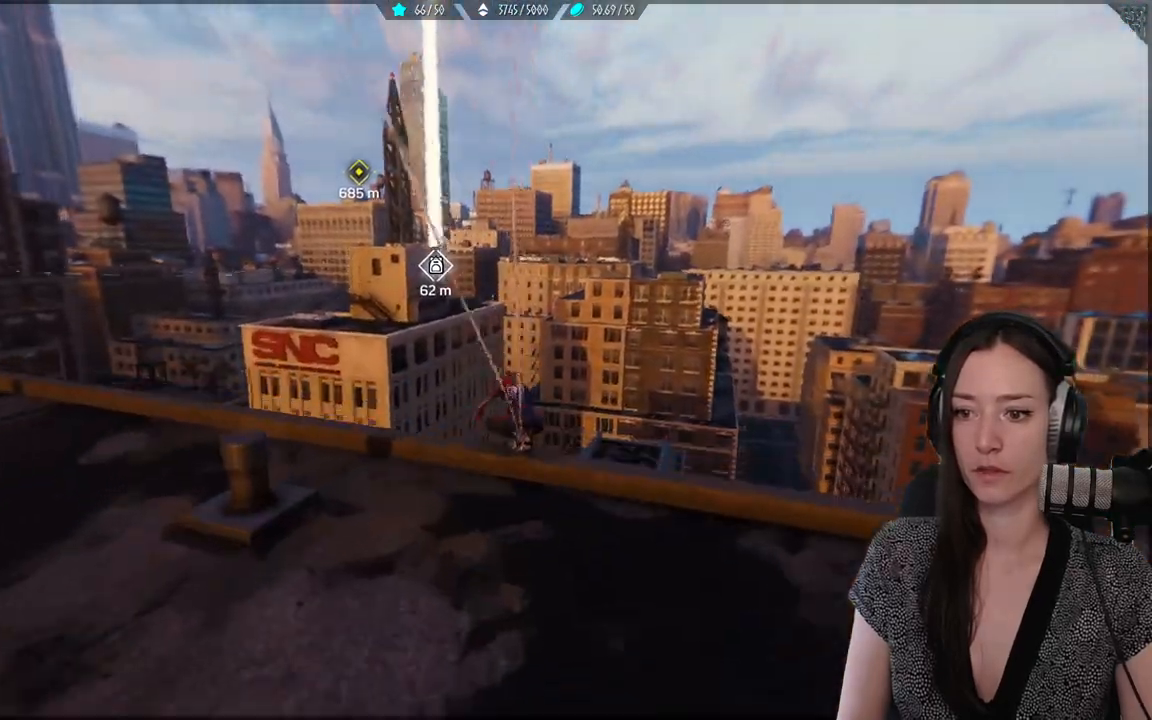
{"dt_ms": 500, "buttons": [], "left_stick": "up", "right_stick": "center", "events": [[67, "A", "up"]]}
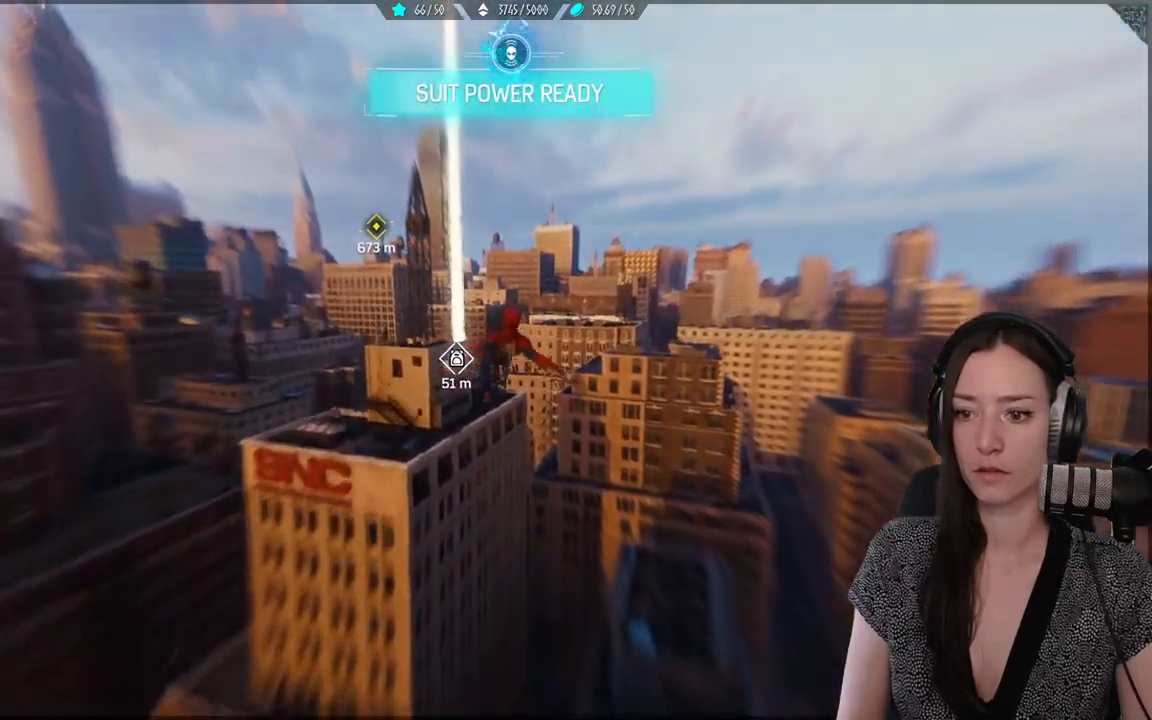
{"dt_ms": 500, "buttons": ["L2", "R2"], "left_stick": "up", "right_stick": "center", "events": [[167, "L2", "down"], [167, "R2", "down"]]}
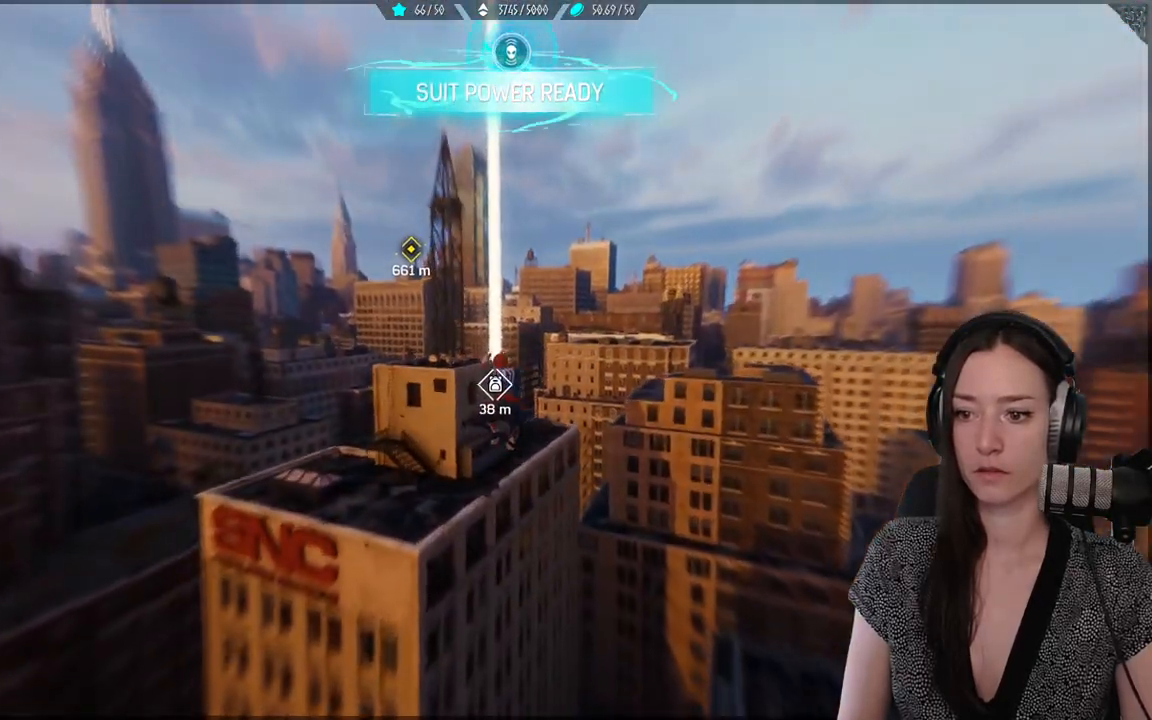
{"dt_ms": 500, "buttons": ["L2", "R2"], "left_stick": "up", "right_stick": "center", "events": []}
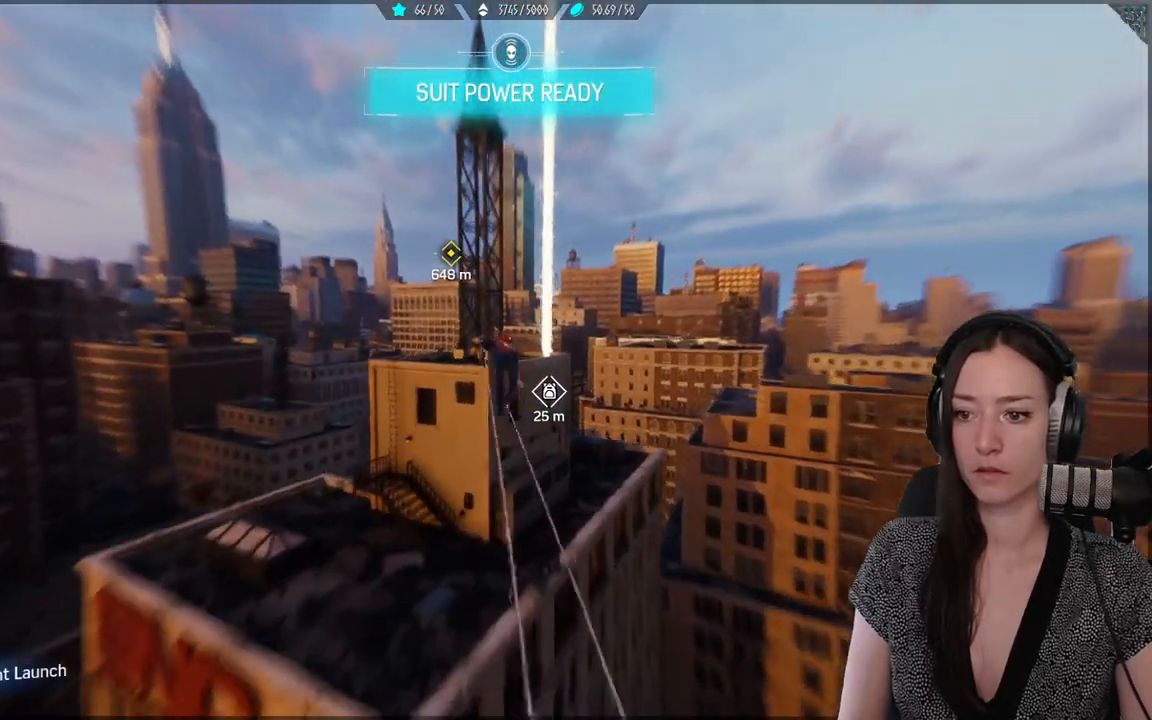
{"dt_ms": 500, "buttons": [], "left_stick": "center", "right_stick": "down-right", "events": [[150, "L2", "up"], [150, "left_stick", "center"], [333, "R2", "up"], [483, "right_stick", "down-right"]]}
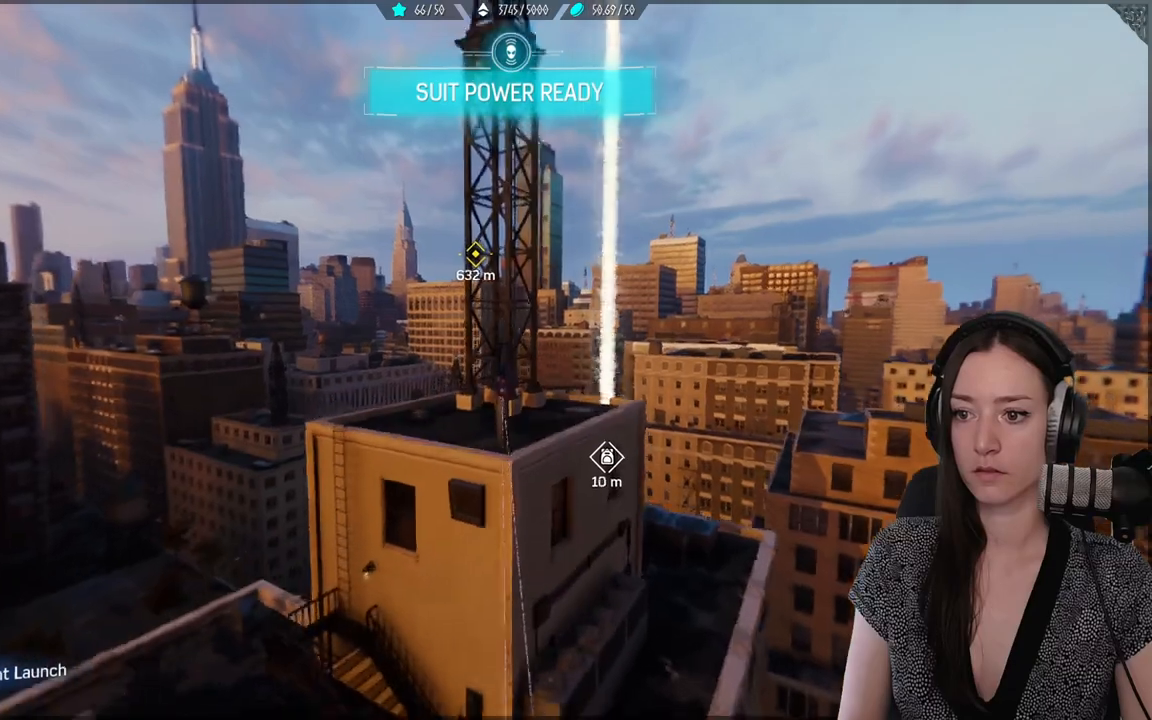
{"dt_ms": 500, "buttons": [], "left_stick": "center", "right_stick": "center", "events": [[350, "right_stick", "center"]]}
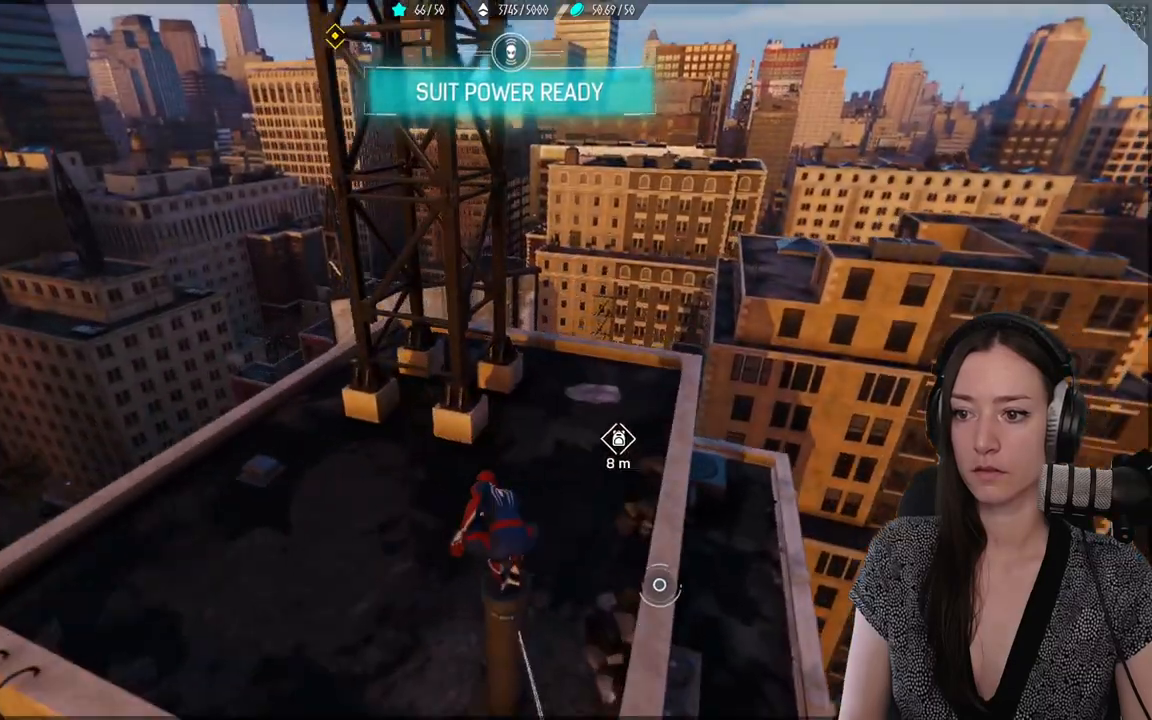
{"dt_ms": 500, "buttons": [], "left_stick": "up-right", "right_stick": "down", "events": [[17, "left_stick", "right"], [267, "right_stick", "down"], [317, "left_stick", "up-right"]]}
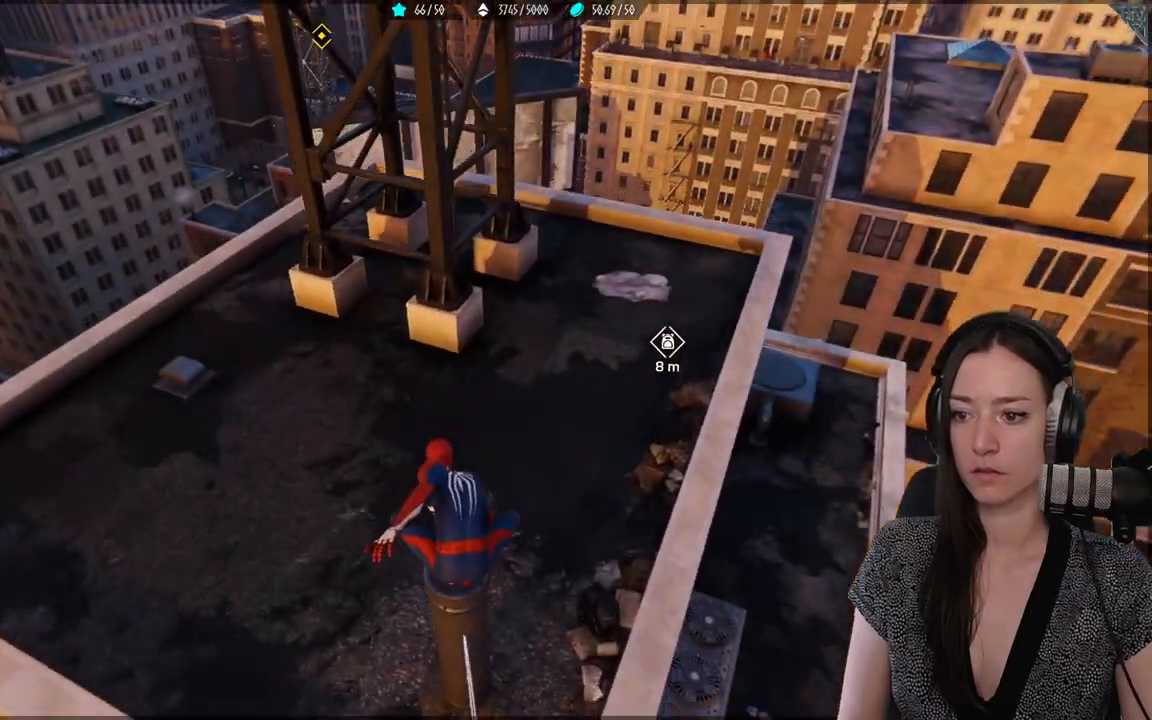
{"dt_ms": 500, "buttons": [], "left_stick": "up-right", "right_stick": "center", "events": [[17, "right_stick", "center"], [283, "B", "down"], [383, "B", "up"]]}
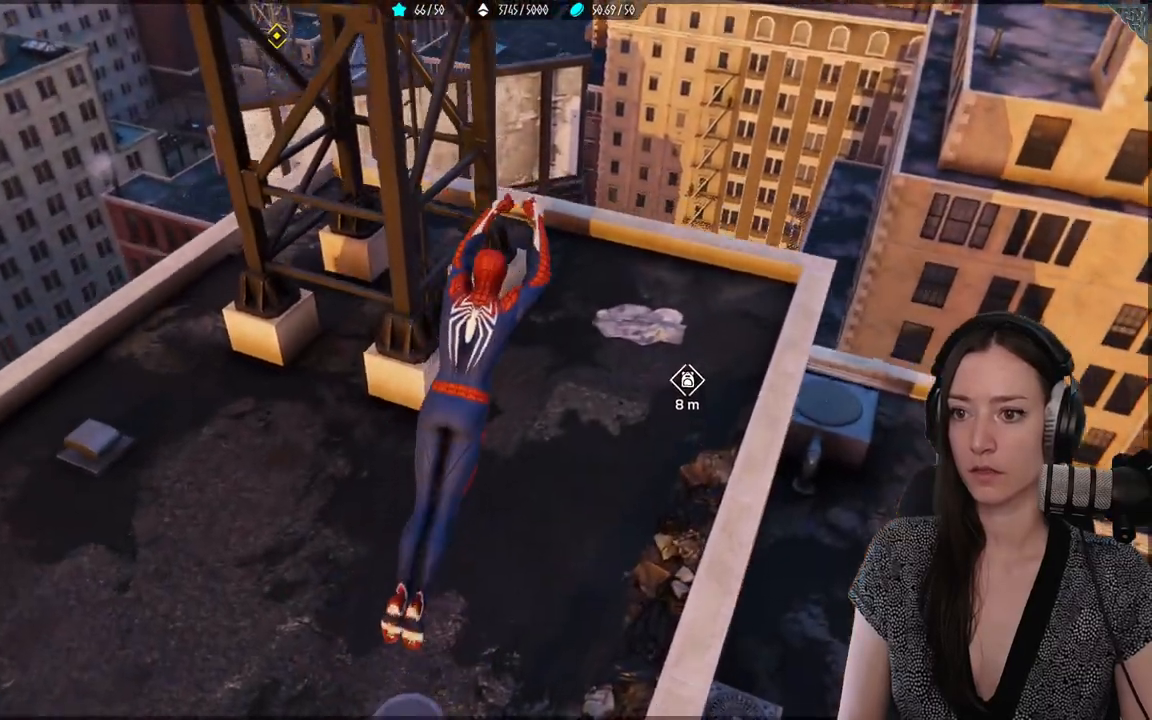
{"dt_ms": 500, "buttons": [], "left_stick": "center", "right_stick": "down-left", "events": [[183, "left_stick", "center"], [450, "right_stick", "down-left"]]}
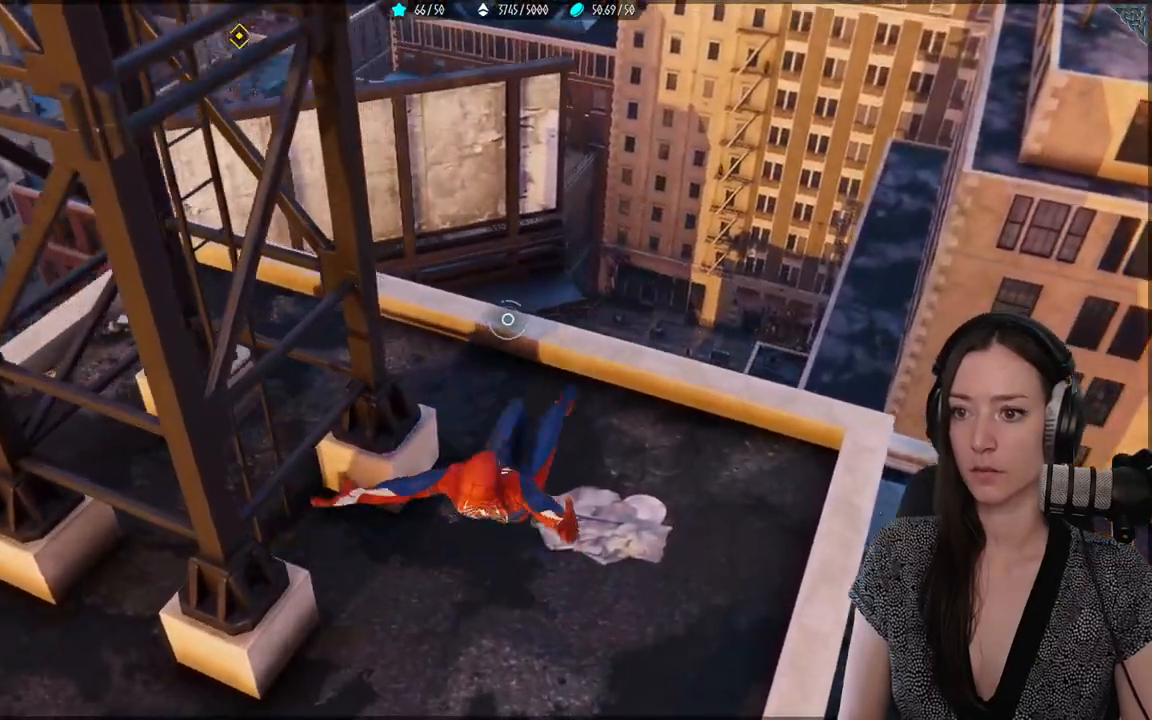
{"dt_ms": 500, "buttons": [], "left_stick": "right", "right_stick": "down-left", "events": [[33, "left_stick", "right"], [200, "right_stick", "center"], [483, "right_stick", "down-left"]]}
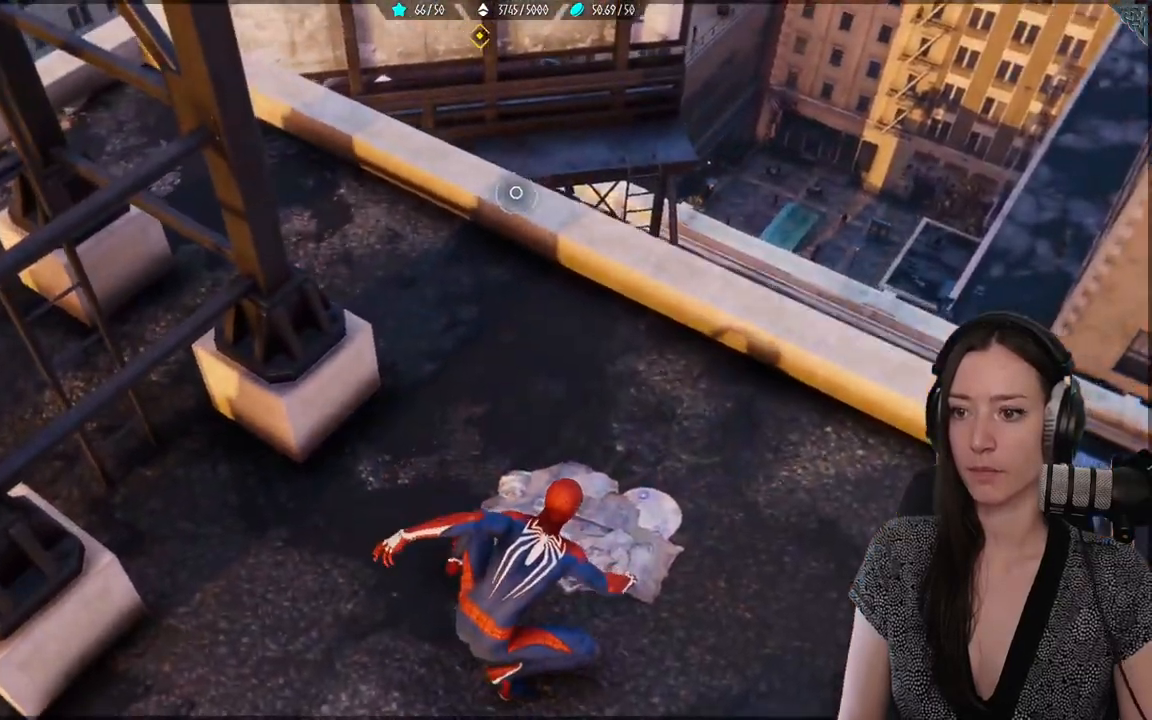
{"dt_ms": 500, "buttons": [], "left_stick": "right", "right_stick": "center", "events": [[150, "right_stick", "center"]]}
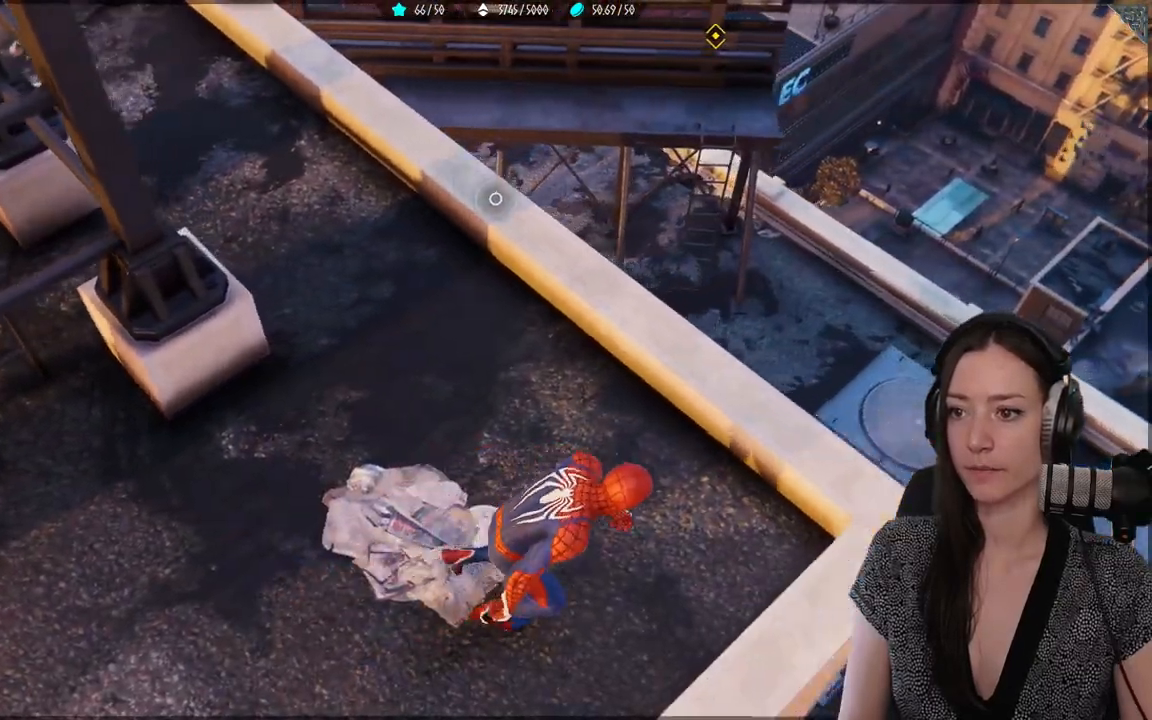
{"dt_ms": 500, "buttons": [], "left_stick": "up-right", "right_stick": "left", "events": [[67, "right_stick", "left"], [250, "right_stick", "up-left"], [450, "left_stick", "up-right"], [450, "right_stick", "left"]]}